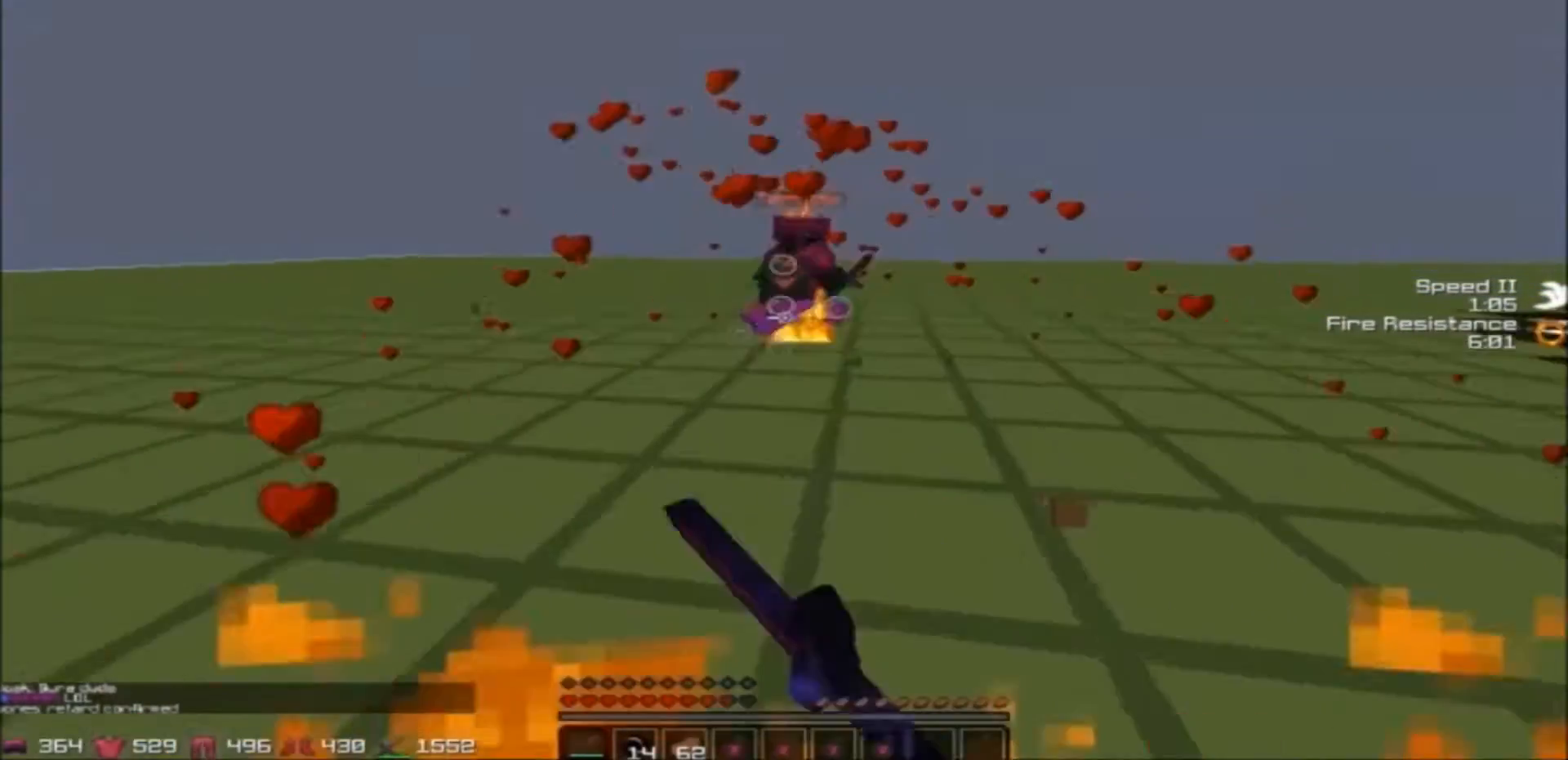
Gameplay with keyboard; each line is a JSON object with the keys held at the frame after it. "events" lists presses ("down") and releases ("up") of "a", "d", "s" and "w" between this image and that frame as [ms after this image, input, new state], when the widget could be followed in between. No other keys are recorded. Mouse input is not recorded.
{"keys": ["d", "w"], "events": []}
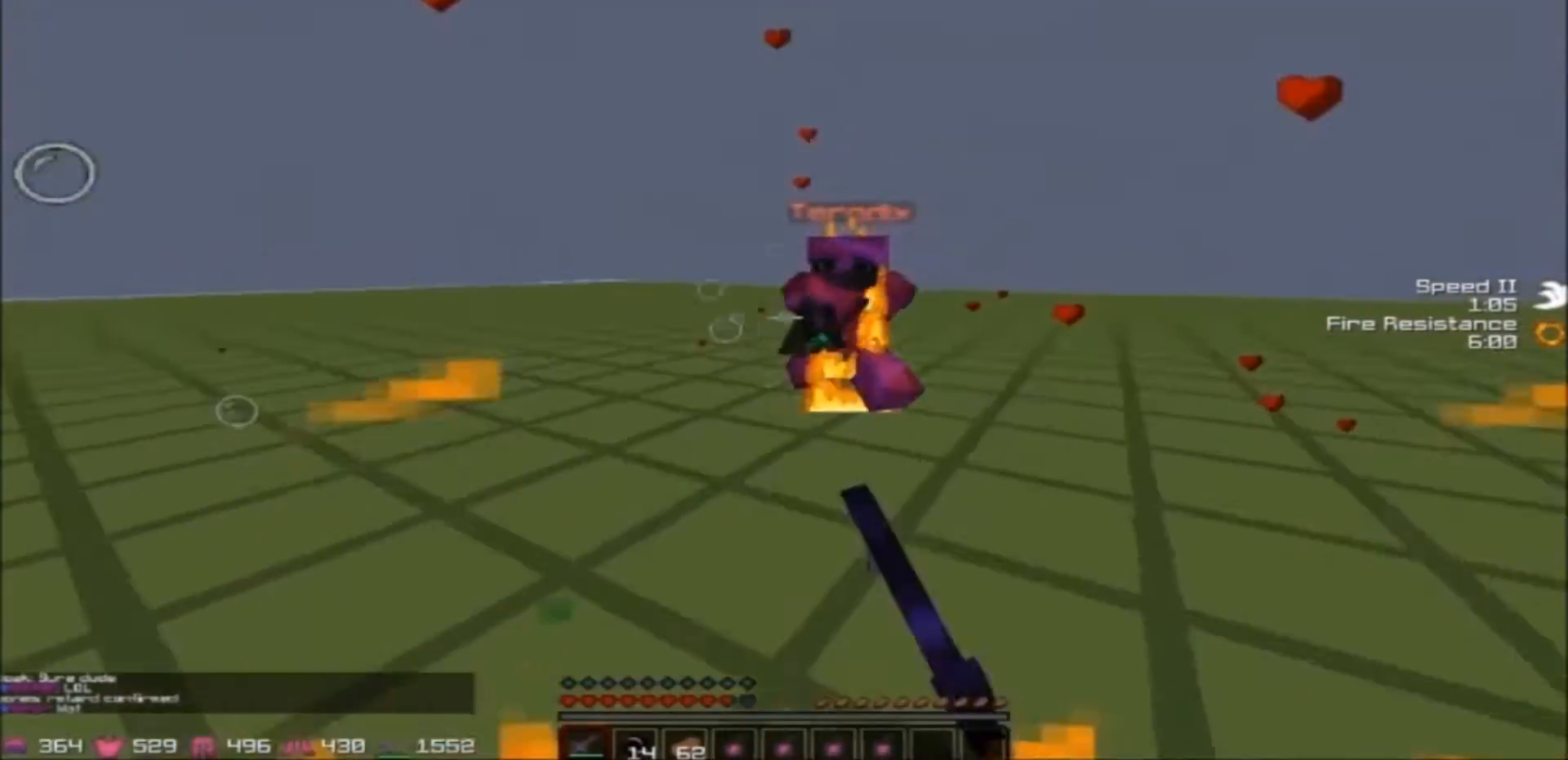
{"keys": ["a"], "events": [[401, "w", "up"], [467, "a", "down"], [467, "d", "up"]]}
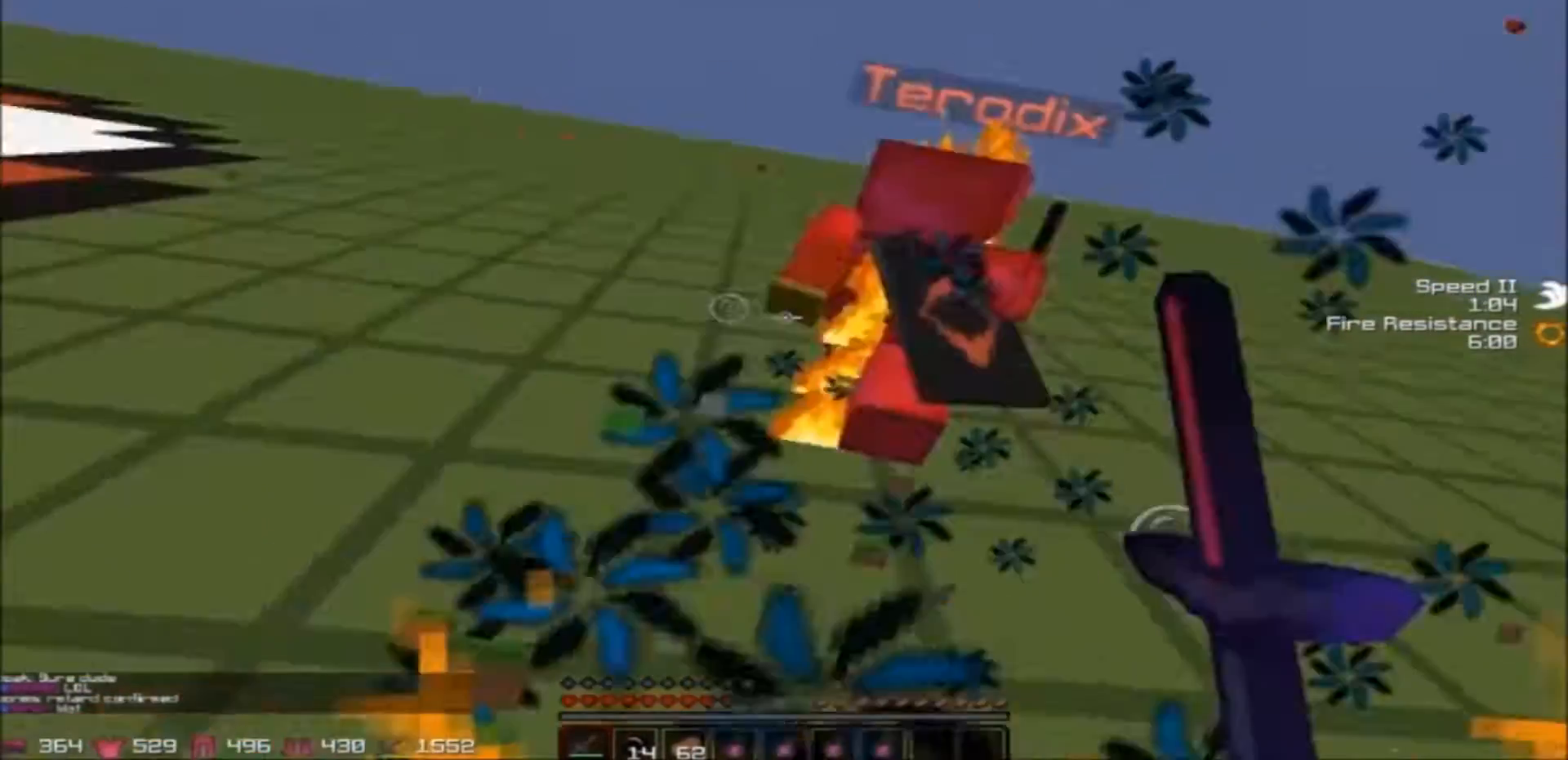
{"keys": ["a", "w"], "events": [[200, "w", "down"]]}
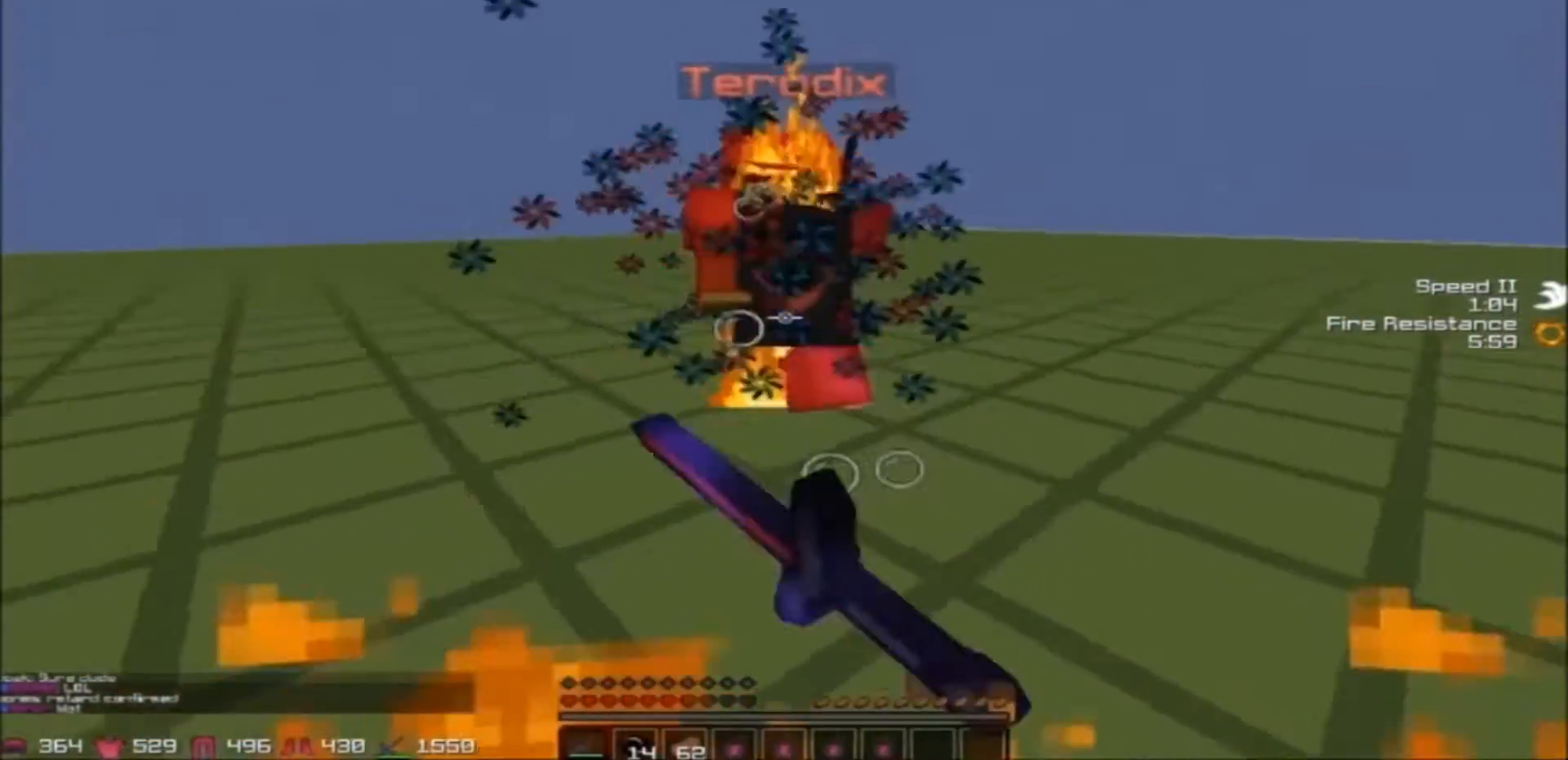
{"keys": ["d", "w"], "events": [[167, "a", "up"], [167, "d", "down"]]}
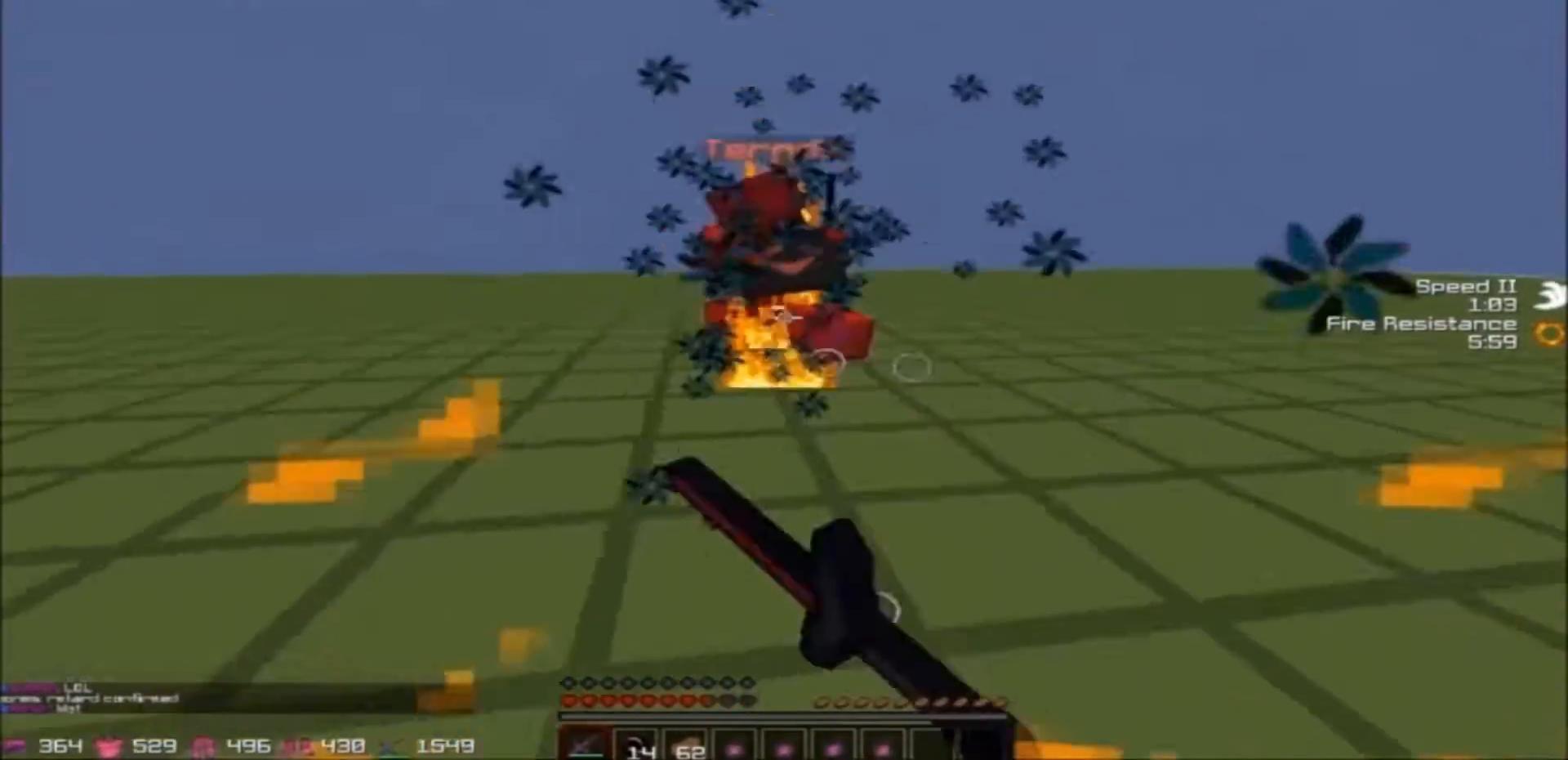
{"keys": ["d", "w"], "events": []}
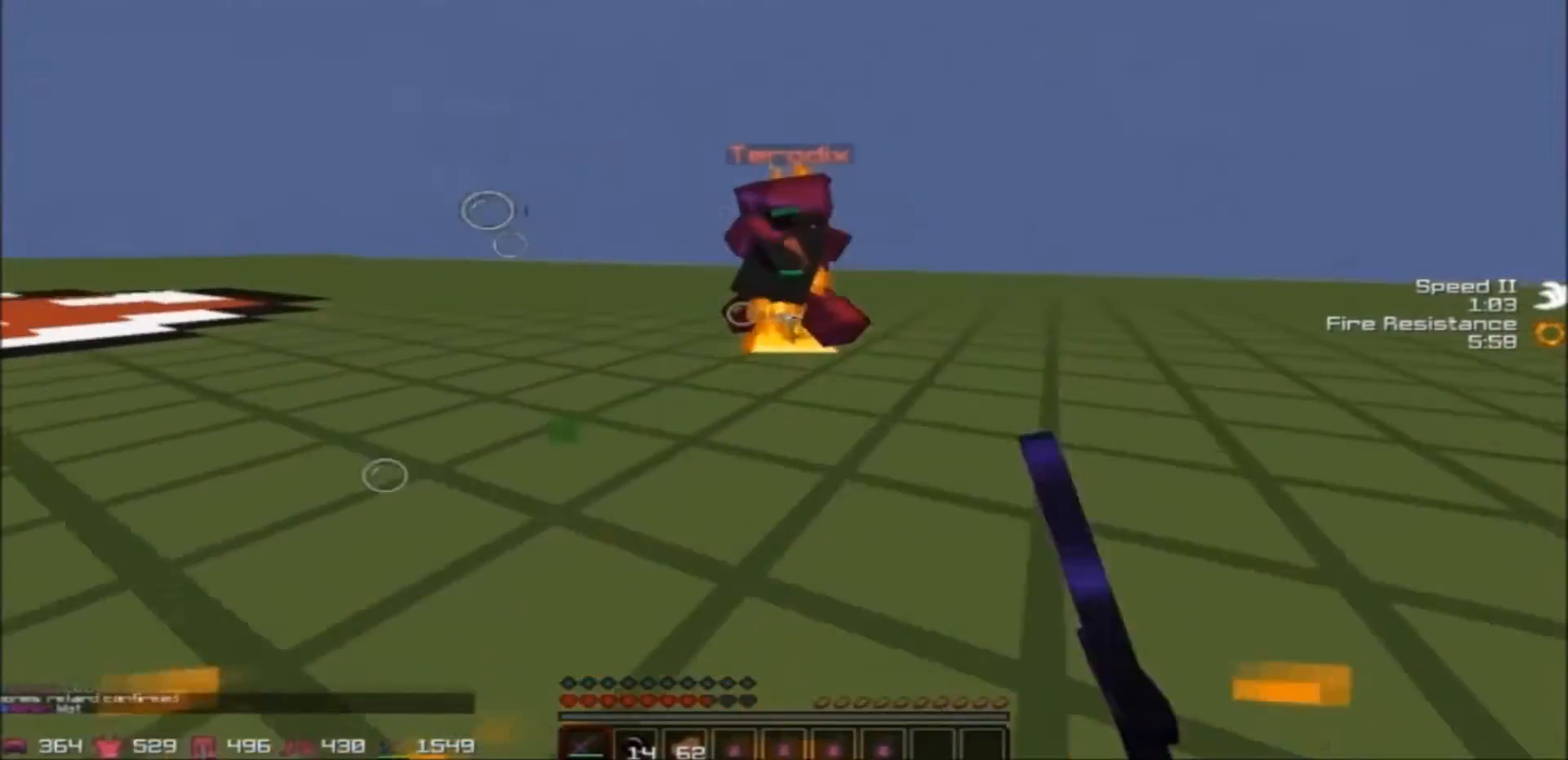
{"keys": ["d", "w"], "events": []}
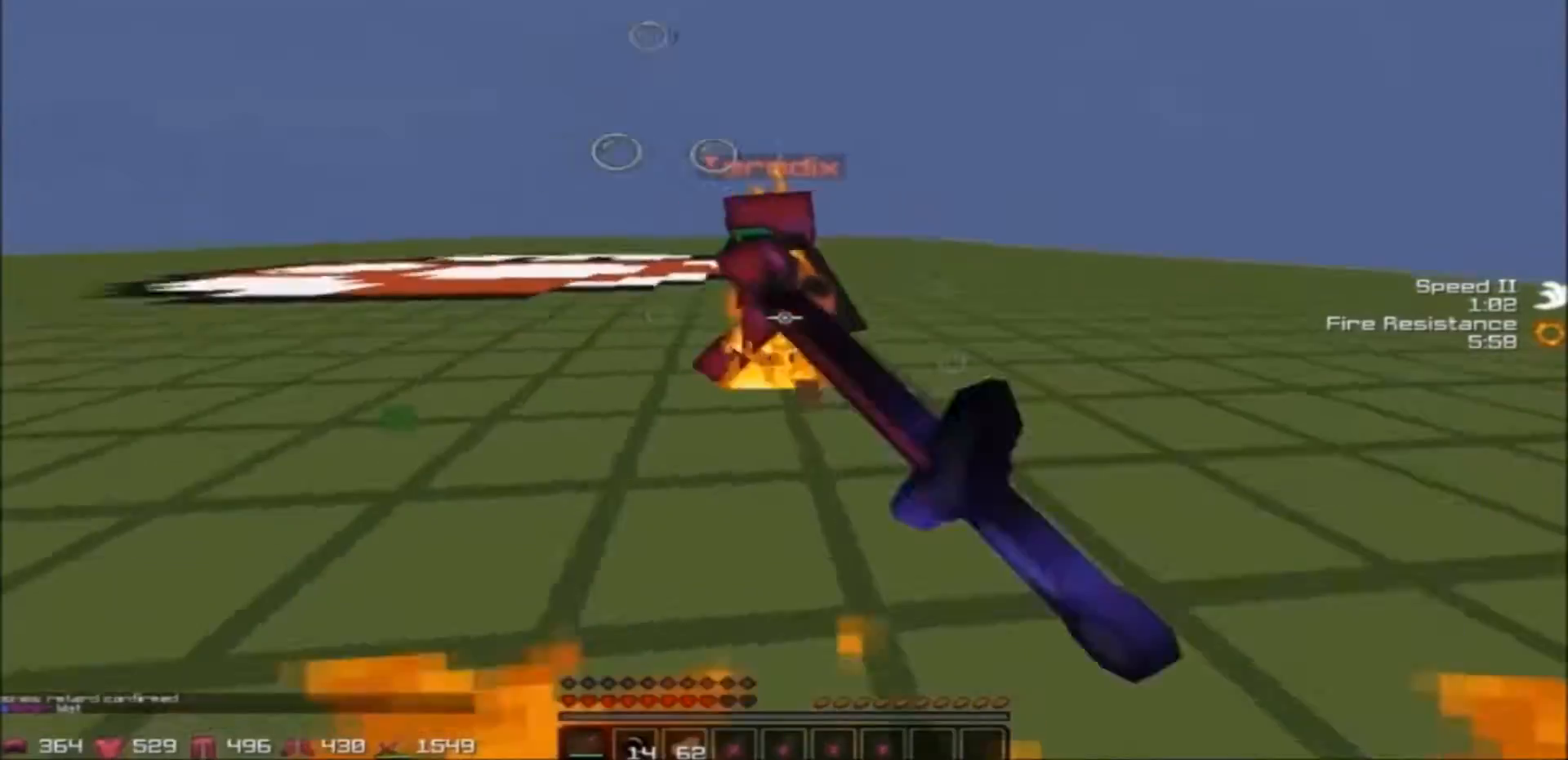
{"keys": ["d", "w"], "events": []}
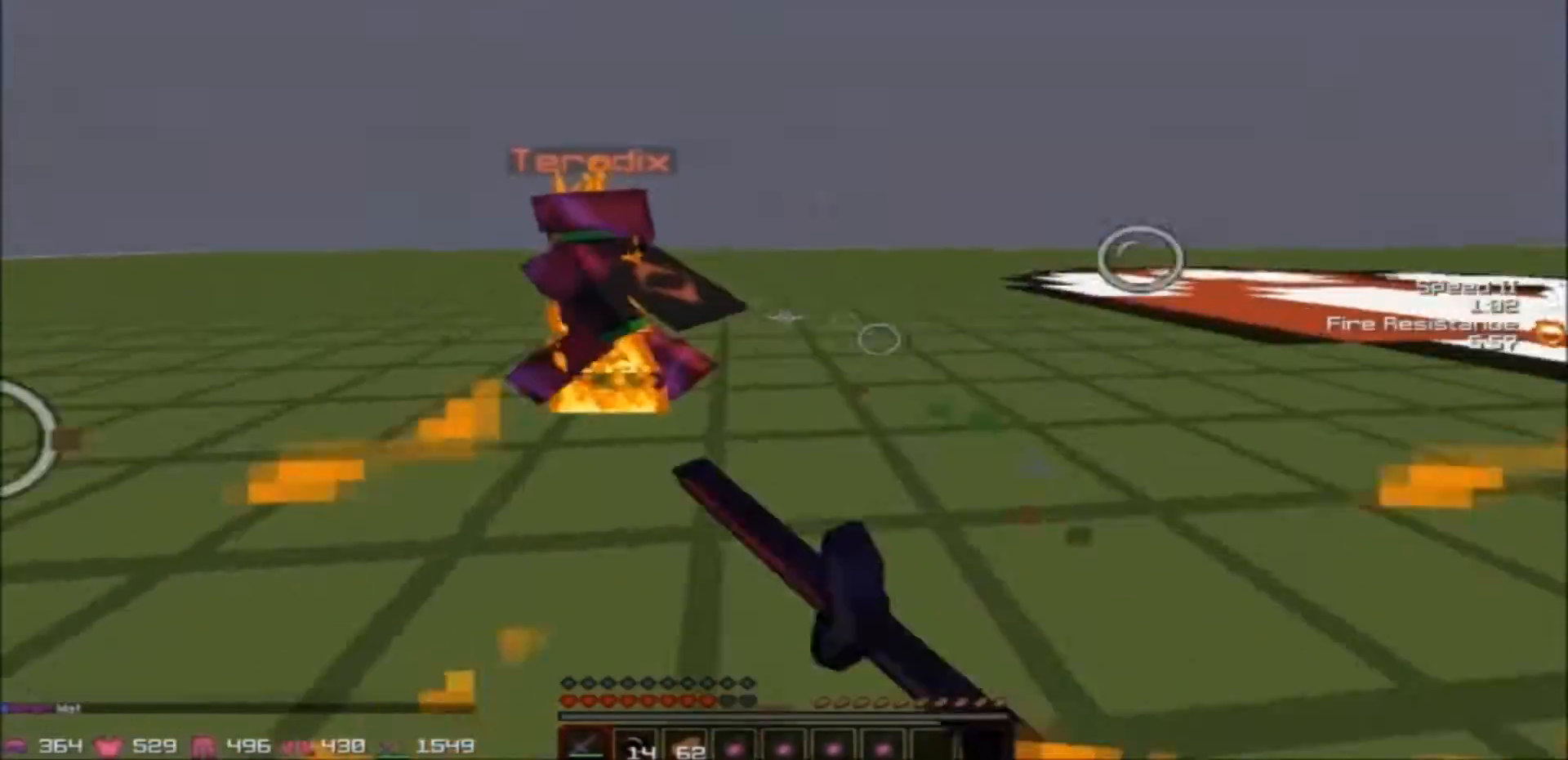
{"keys": ["a", "w"], "events": [[100, "a", "down"], [100, "d", "up"]]}
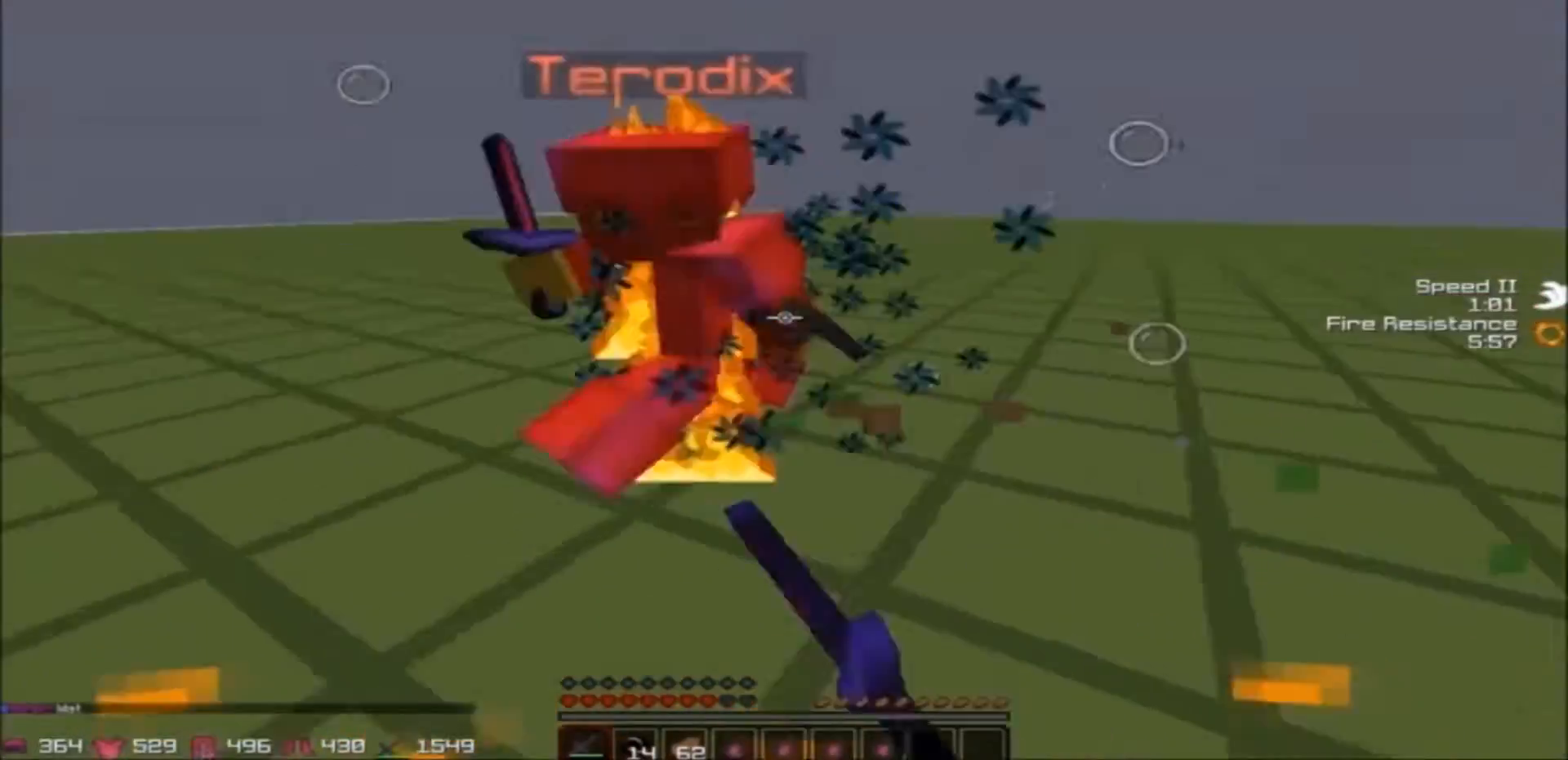
{"keys": ["a"], "events": [[100, "w", "up"]]}
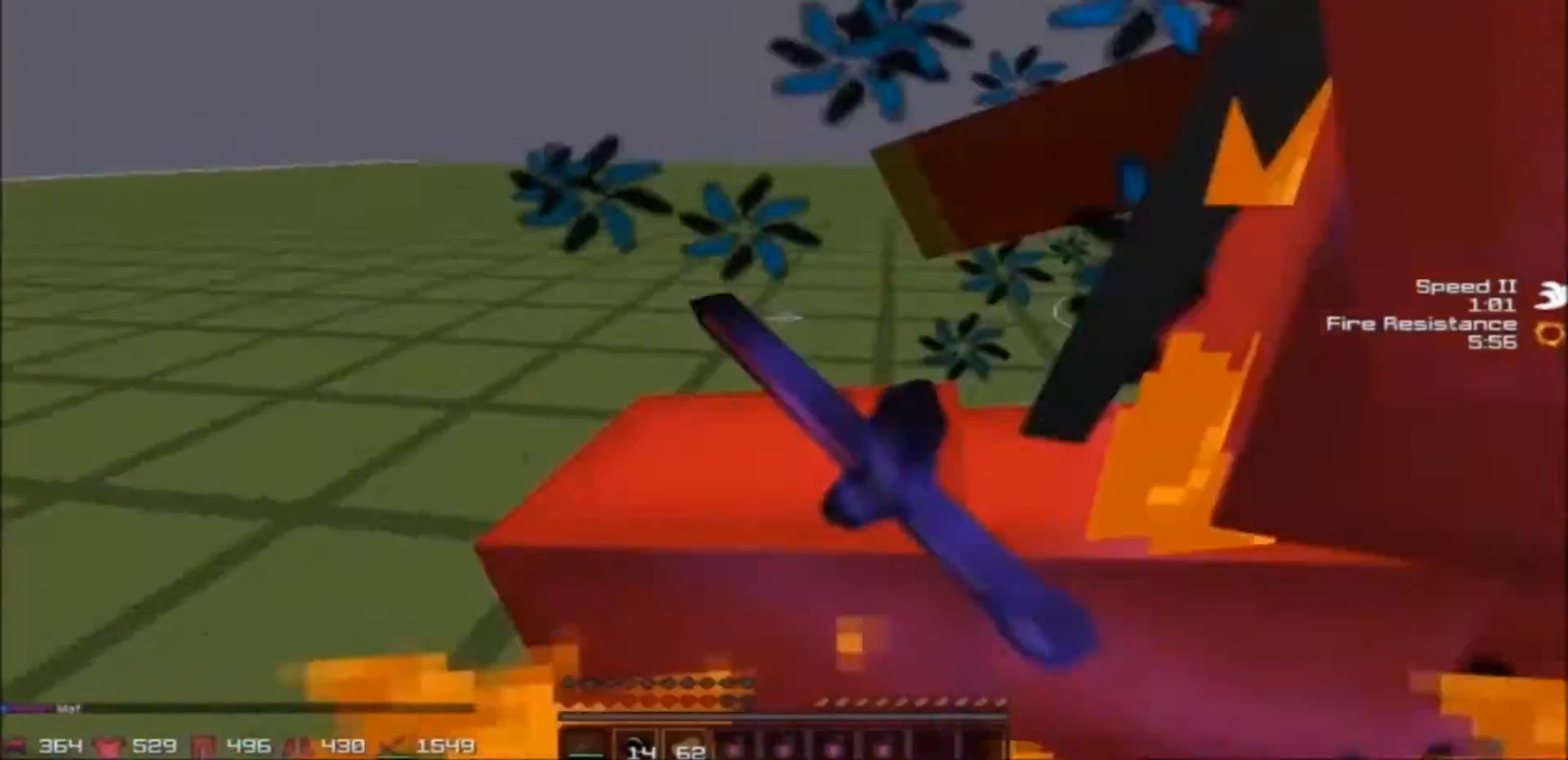
{"keys": ["a"], "events": []}
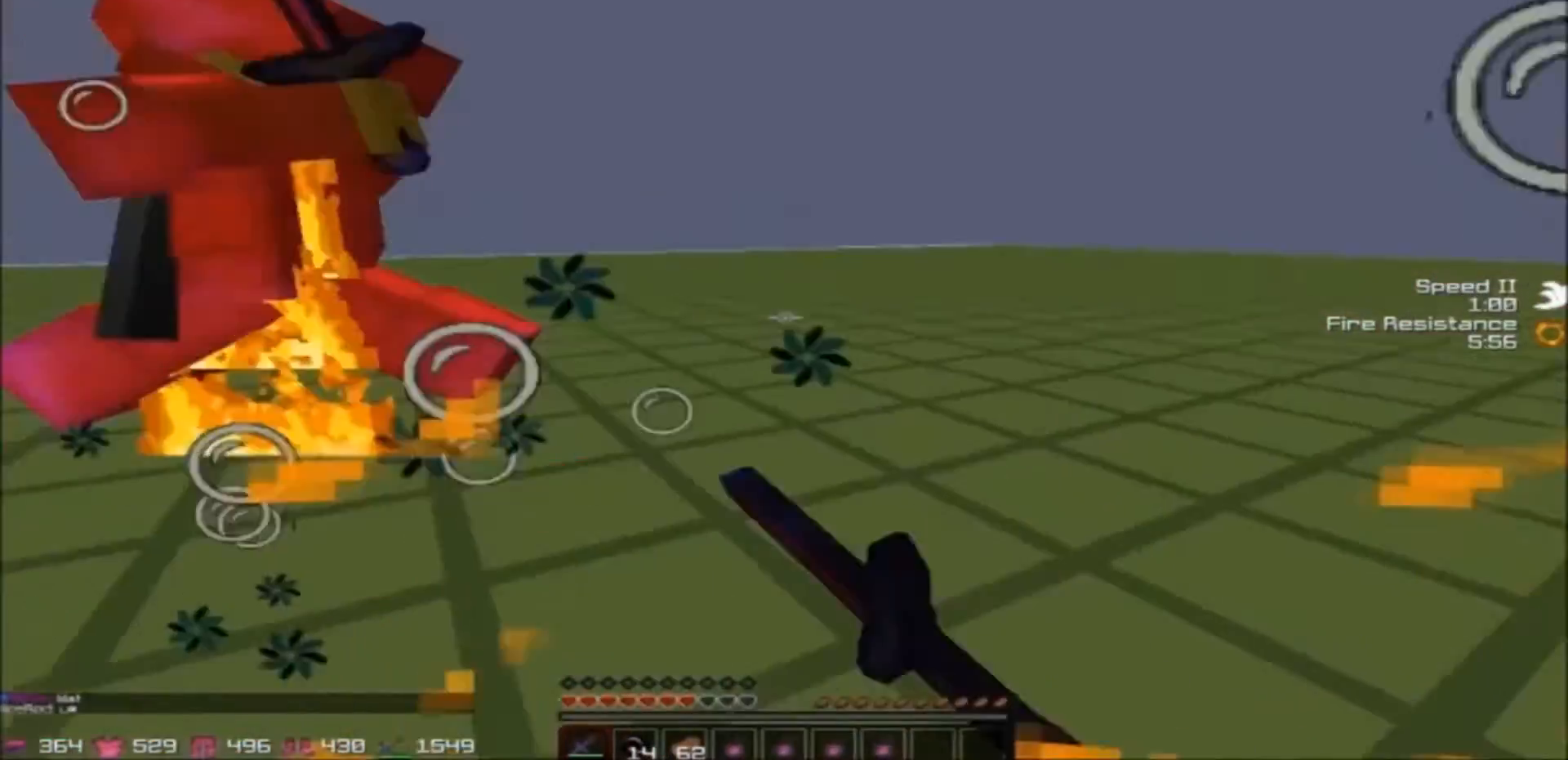
{"keys": ["a", "w"], "events": [[134, "w", "down"]]}
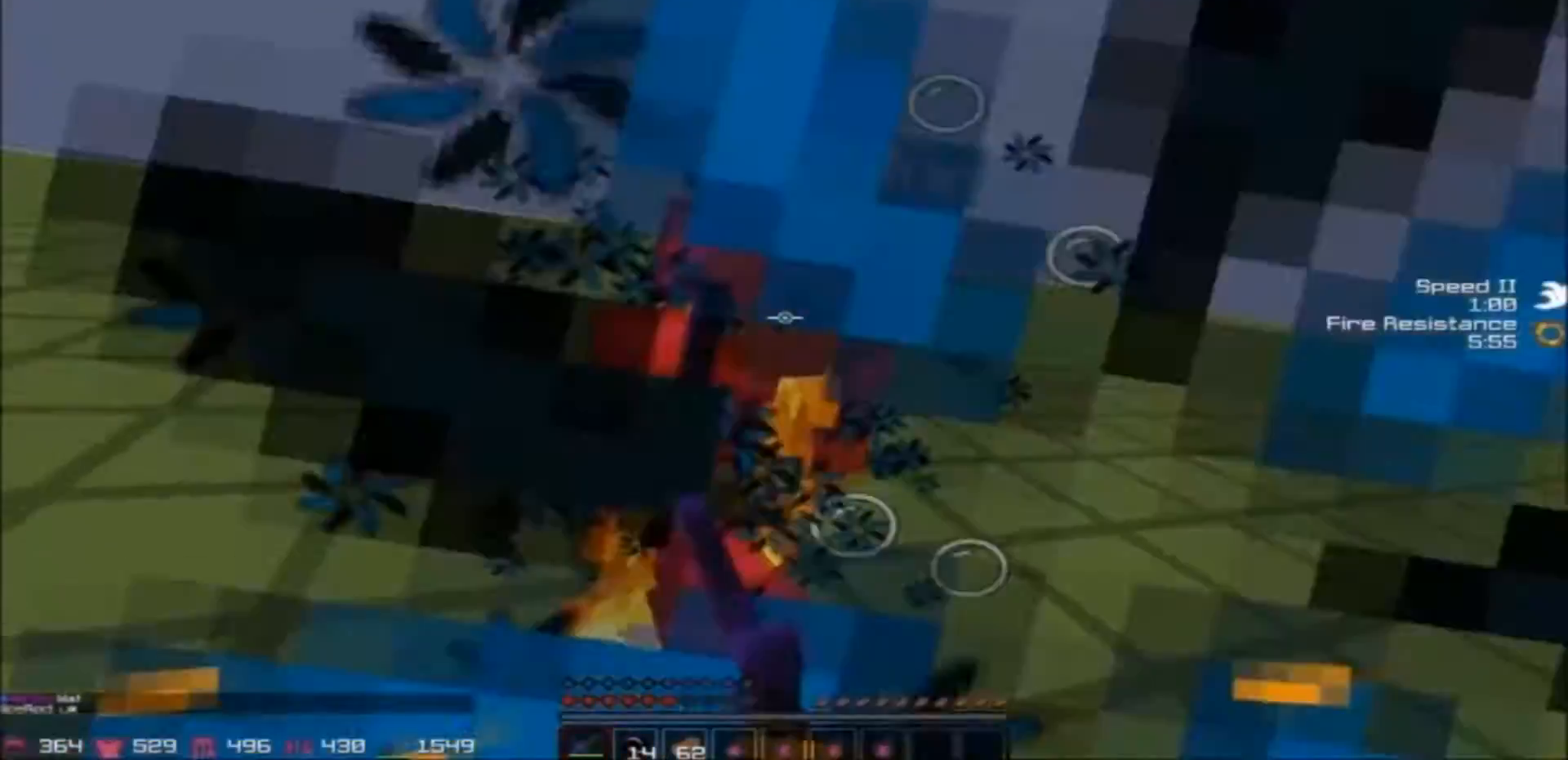
{"keys": ["a", "w"], "events": [[100, "a", "up"], [100, "d", "down"], [500, "a", "down"], [500, "d", "up"]]}
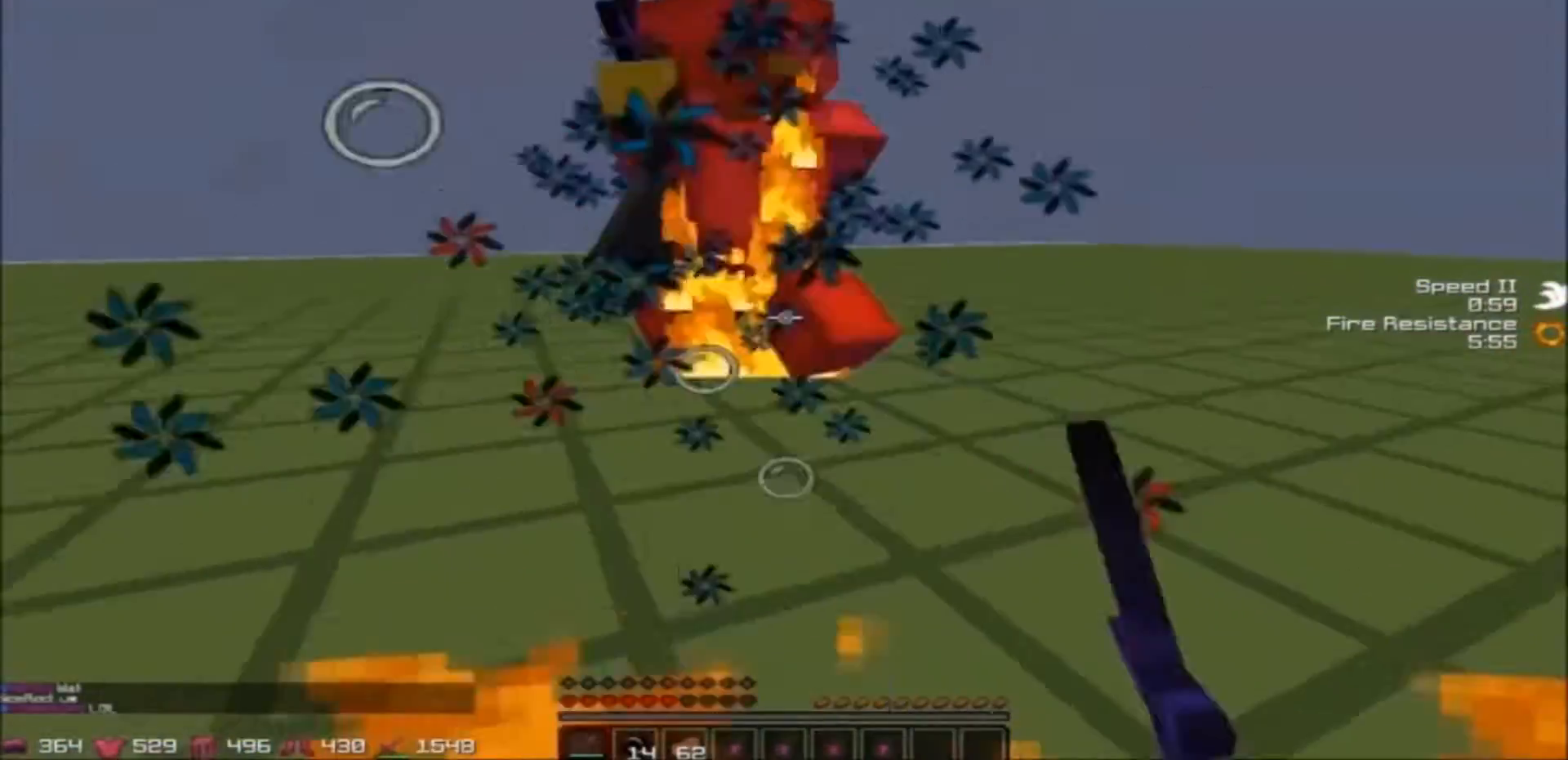
{"keys": ["d", "w"], "events": [[401, "a", "up"], [401, "d", "down"]]}
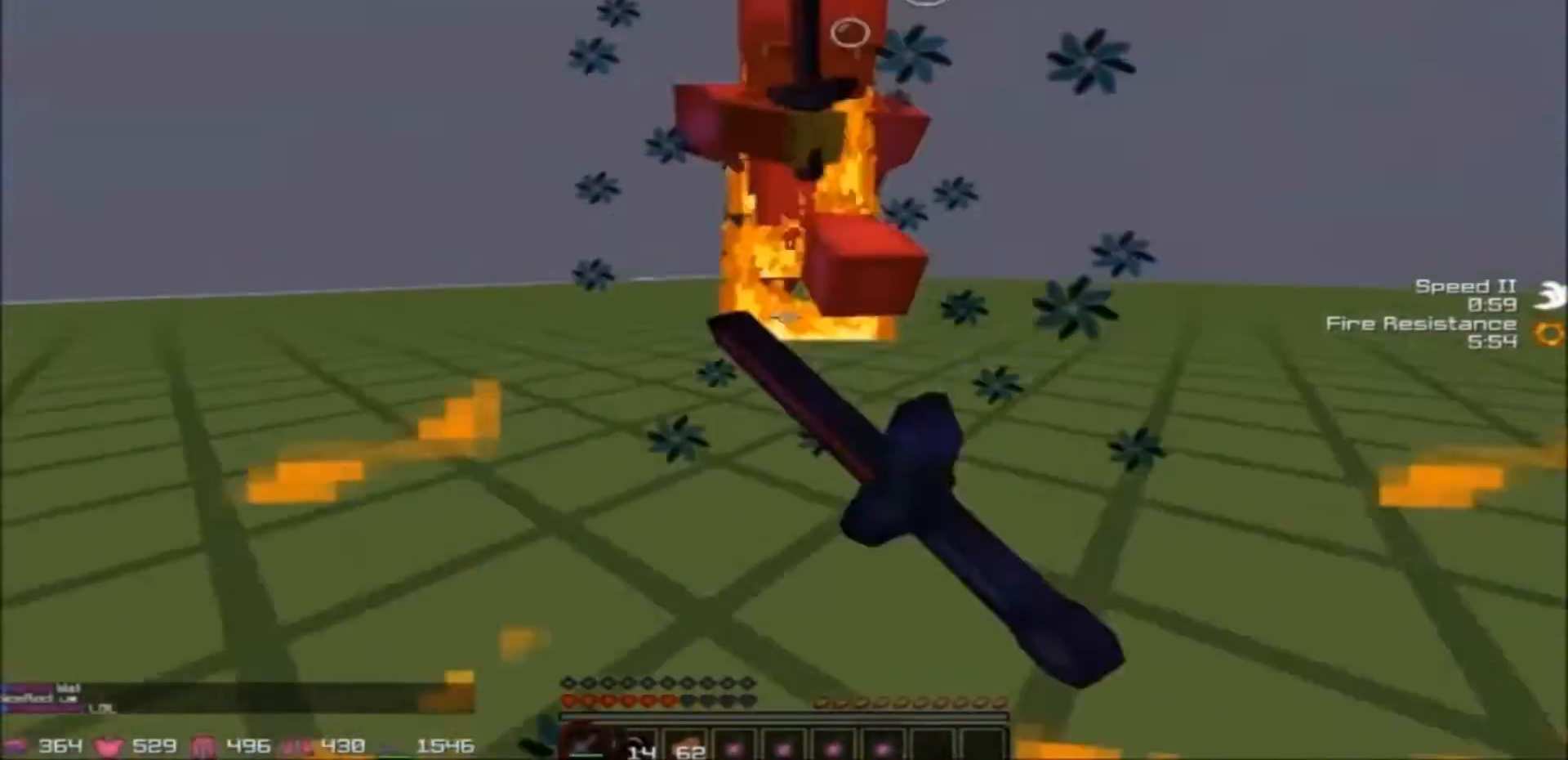
{"keys": ["a", "w"], "events": [[334, "a", "down"], [334, "d", "up"]]}
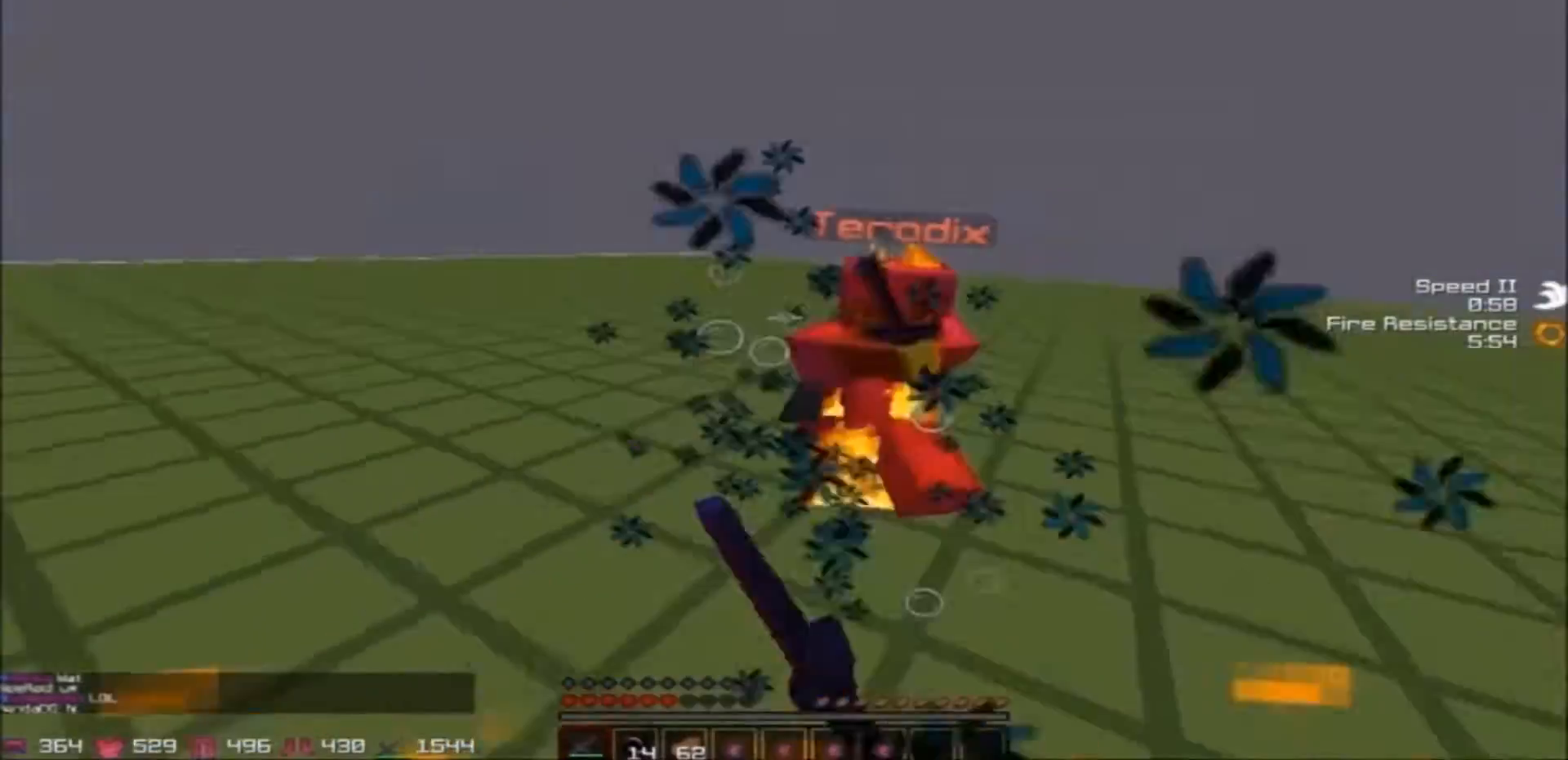
{"keys": ["a", "w"], "events": [[401, "d", "down"], [434, "d", "up"]]}
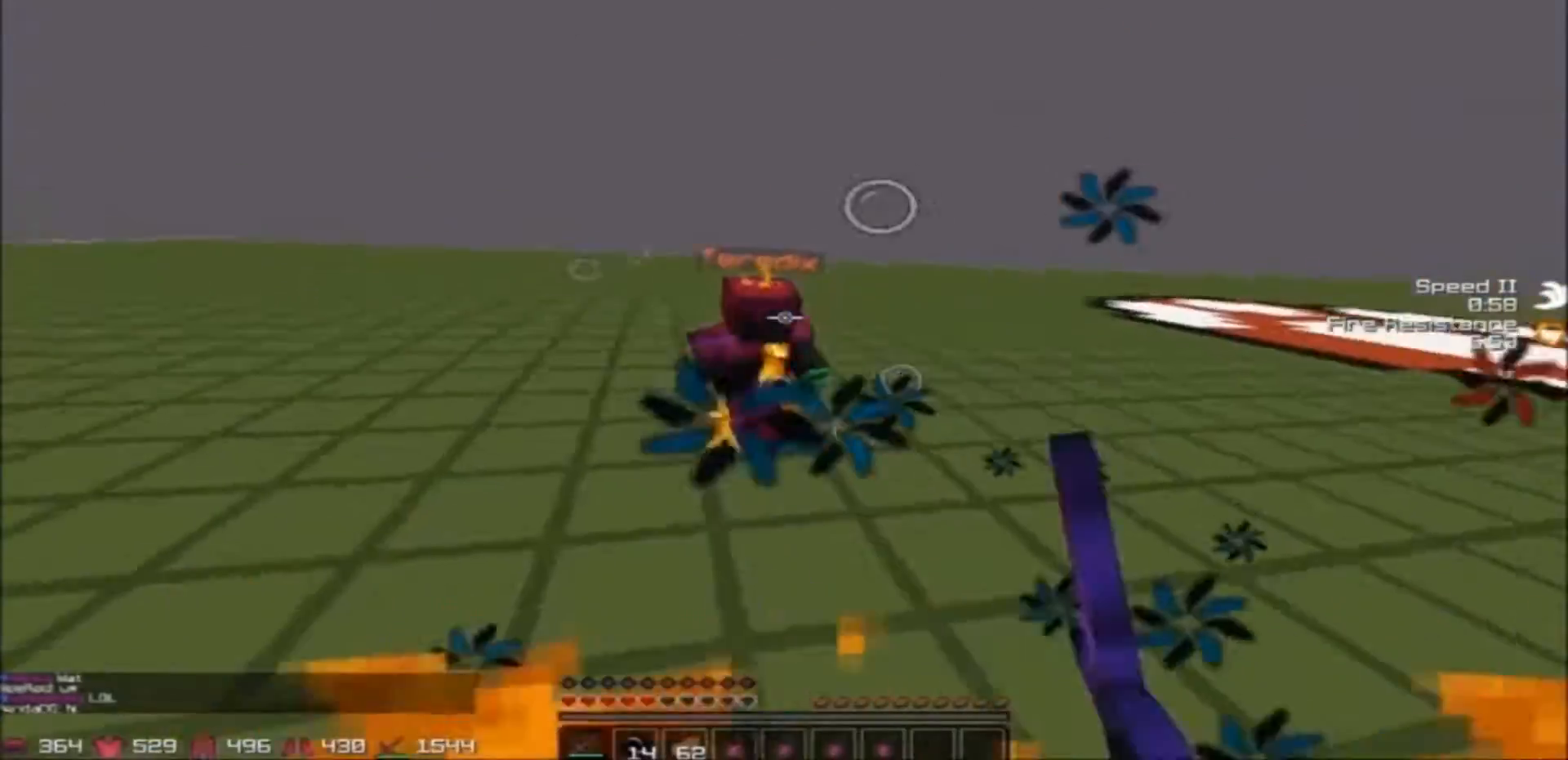
{"keys": ["a", "w"], "events": []}
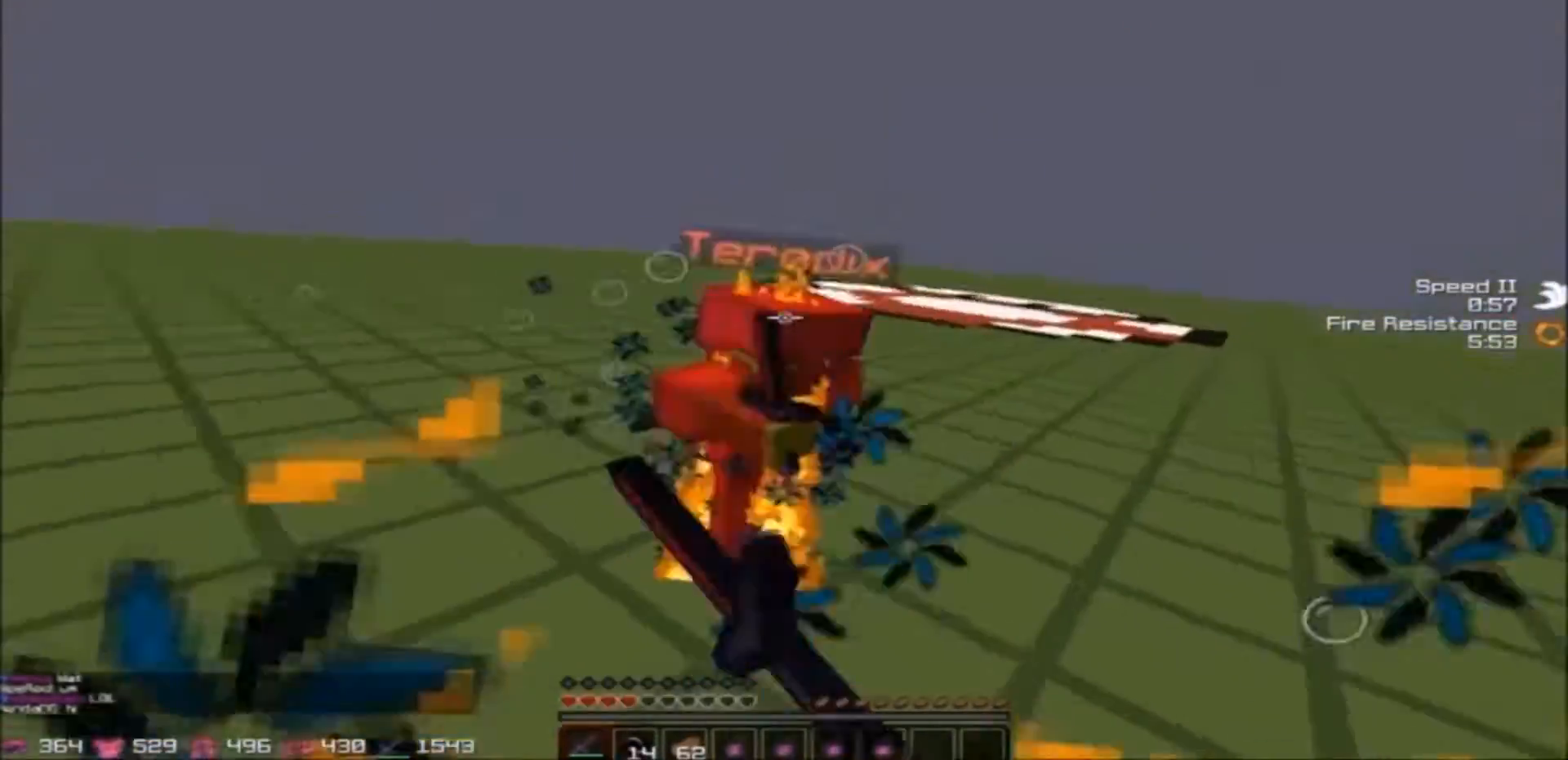
{"keys": ["d", "w"], "events": [[101, "a", "up"], [101, "d", "down"]]}
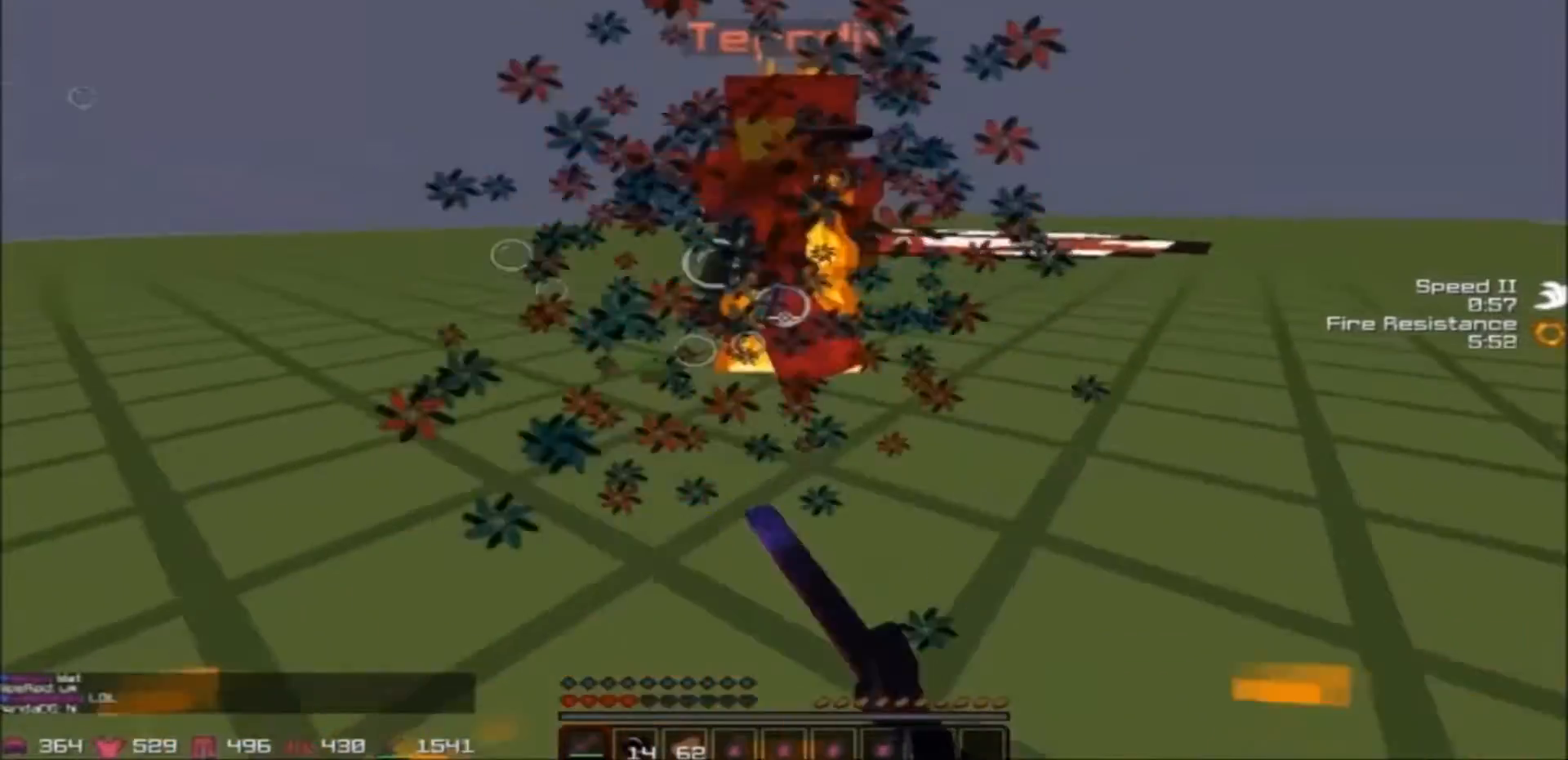
{"keys": ["d", "w"], "events": [[33, "a", "down"], [33, "d", "up"], [434, "a", "up"], [434, "d", "down"]]}
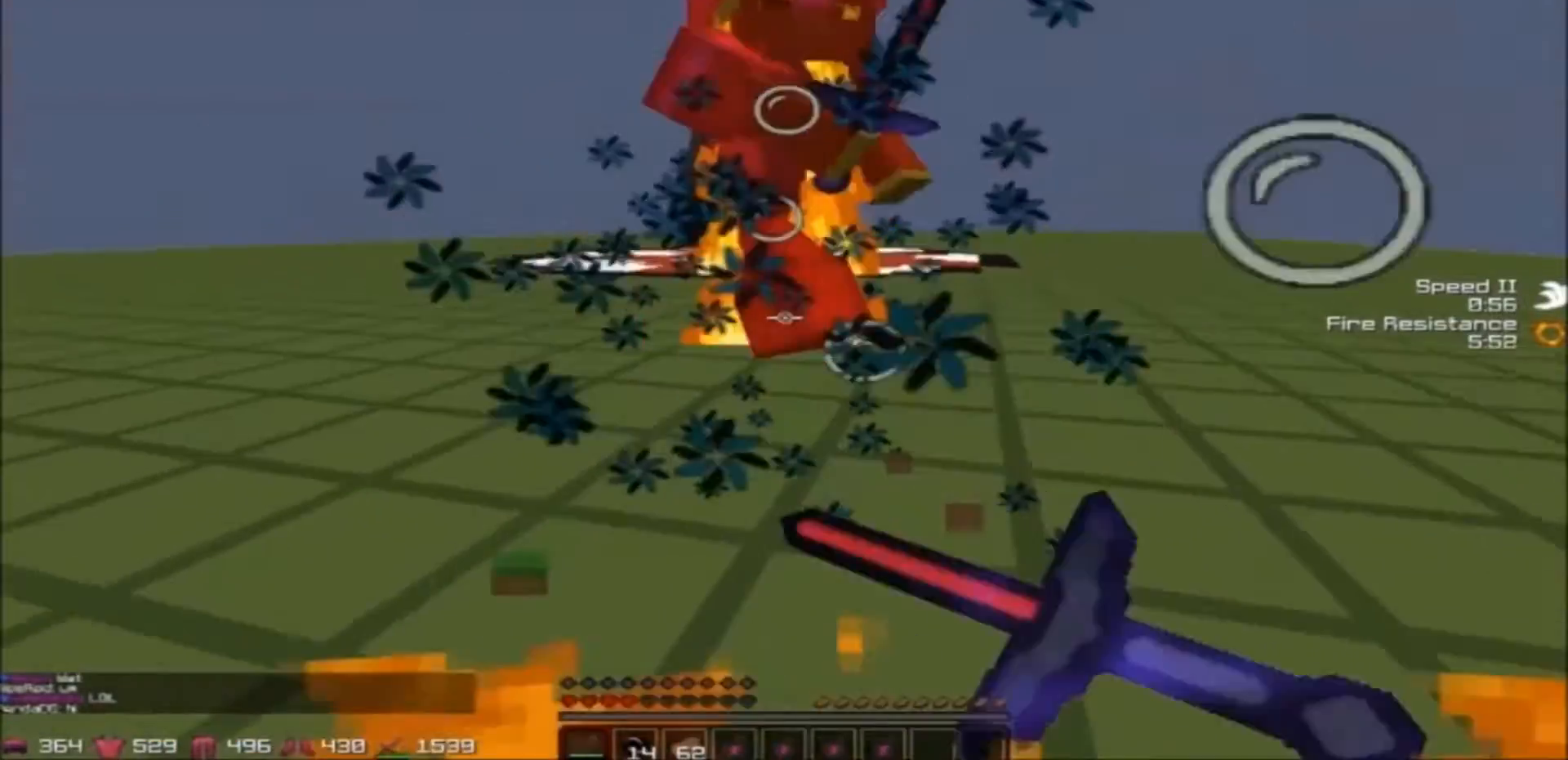
{"keys": ["a", "w"], "events": [[301, "a", "down"], [301, "d", "up"]]}
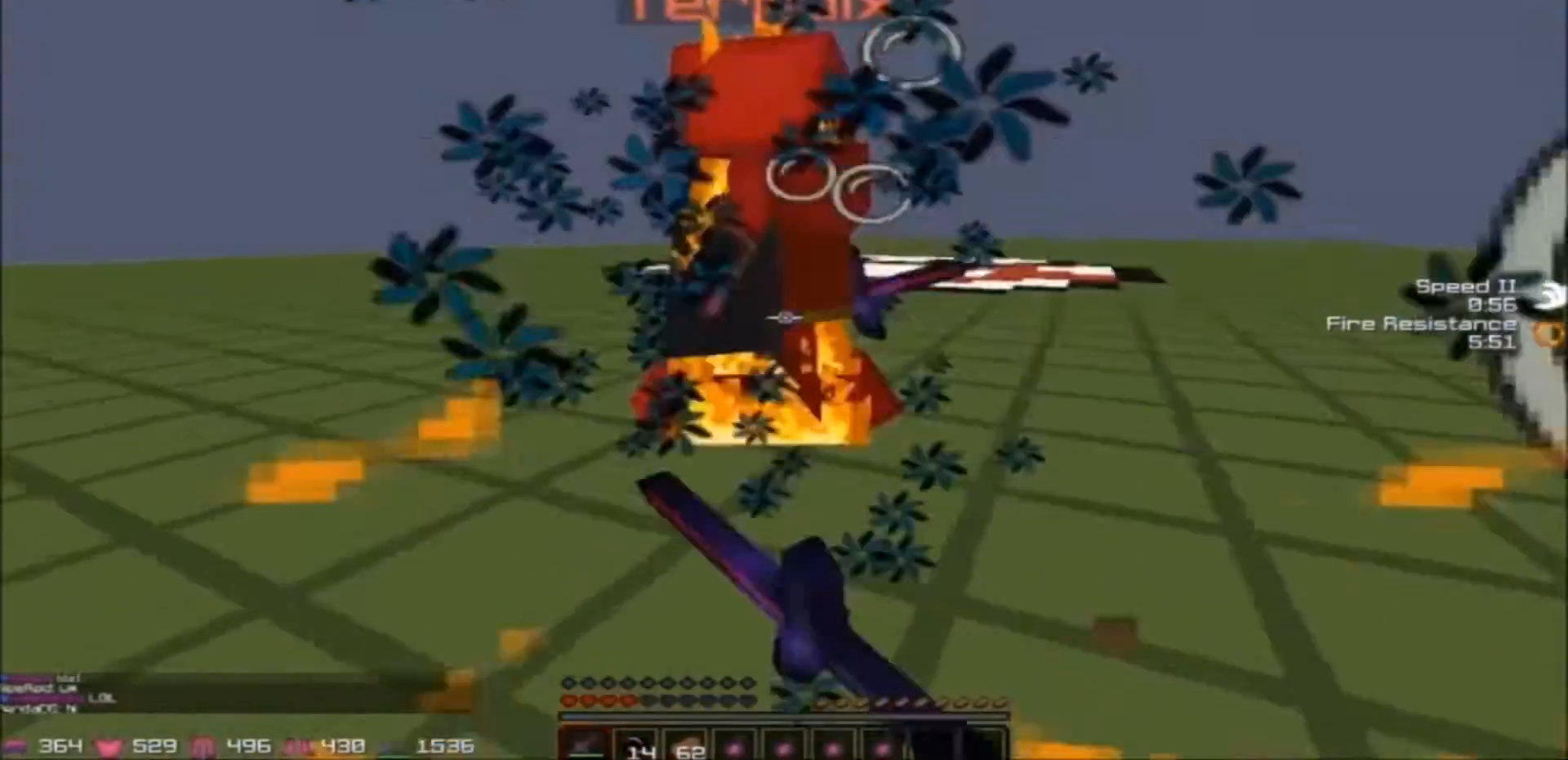
{"keys": ["d", "w"], "events": [[100, "a", "up"], [133, "d", "down"]]}
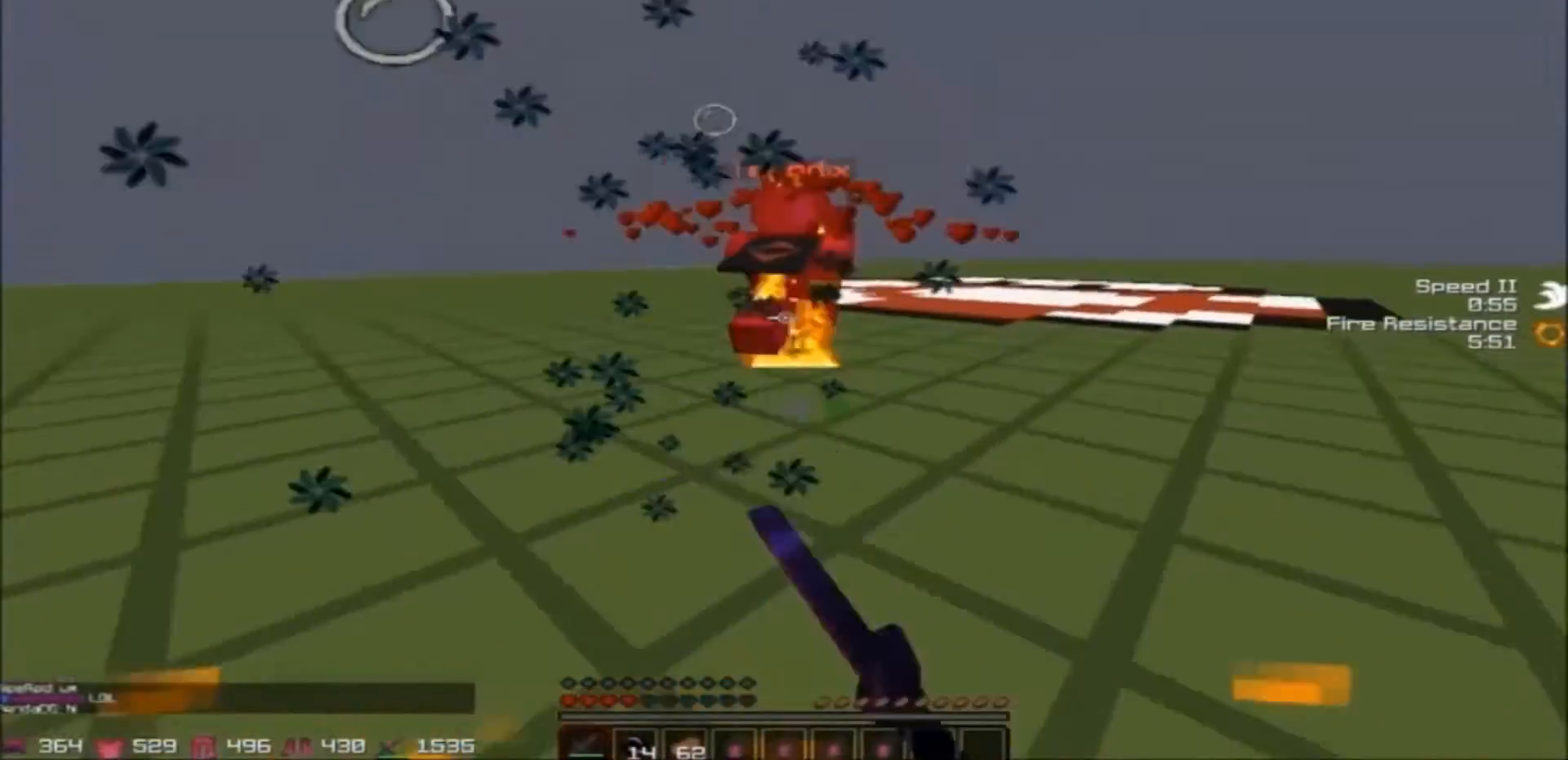
{"keys": ["w"], "events": [[401, "d", "up"]]}
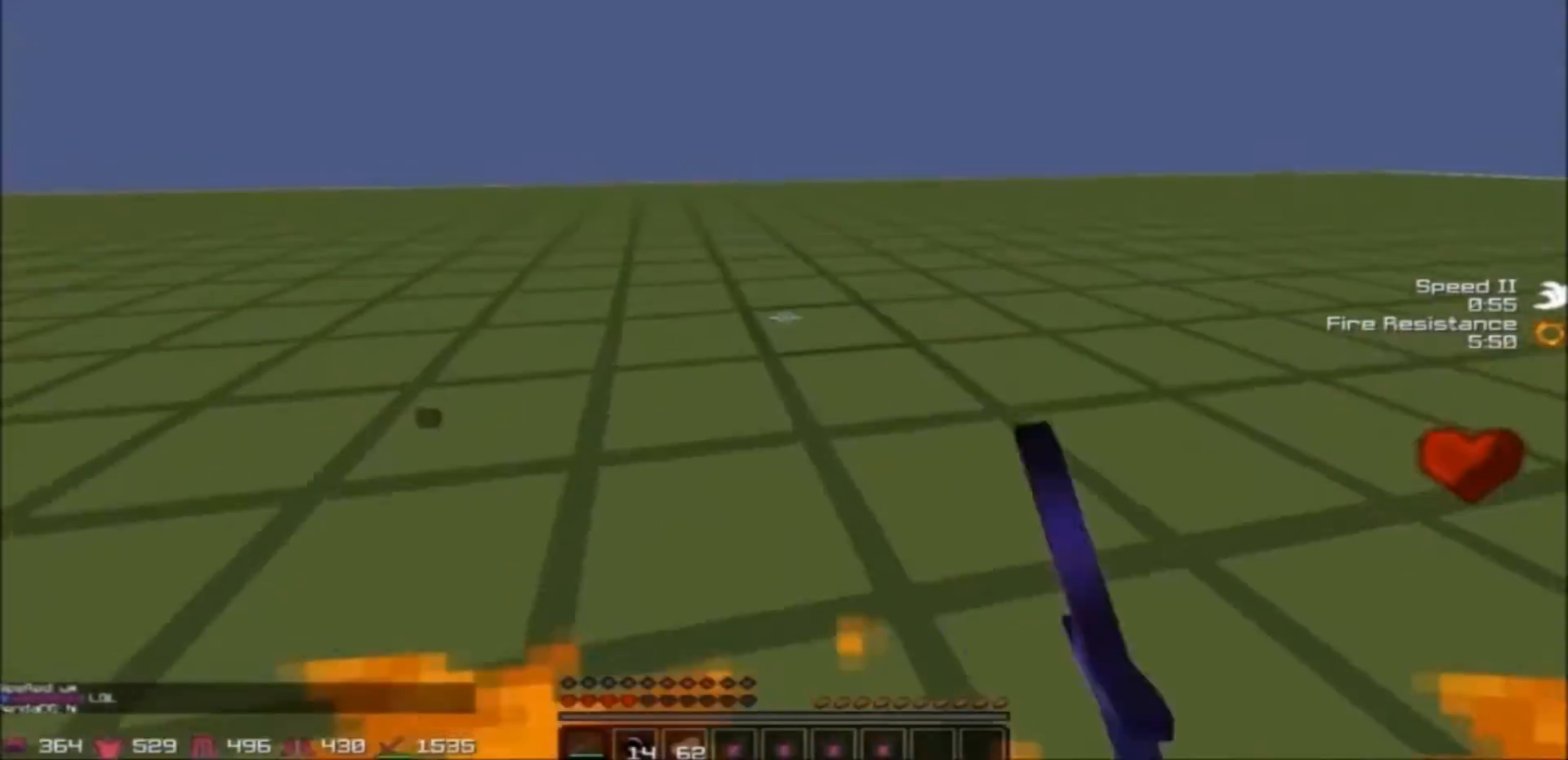
{"keys": ["d", "w"], "events": [[133, "a", "down"], [500, "a", "up"], [500, "d", "down"]]}
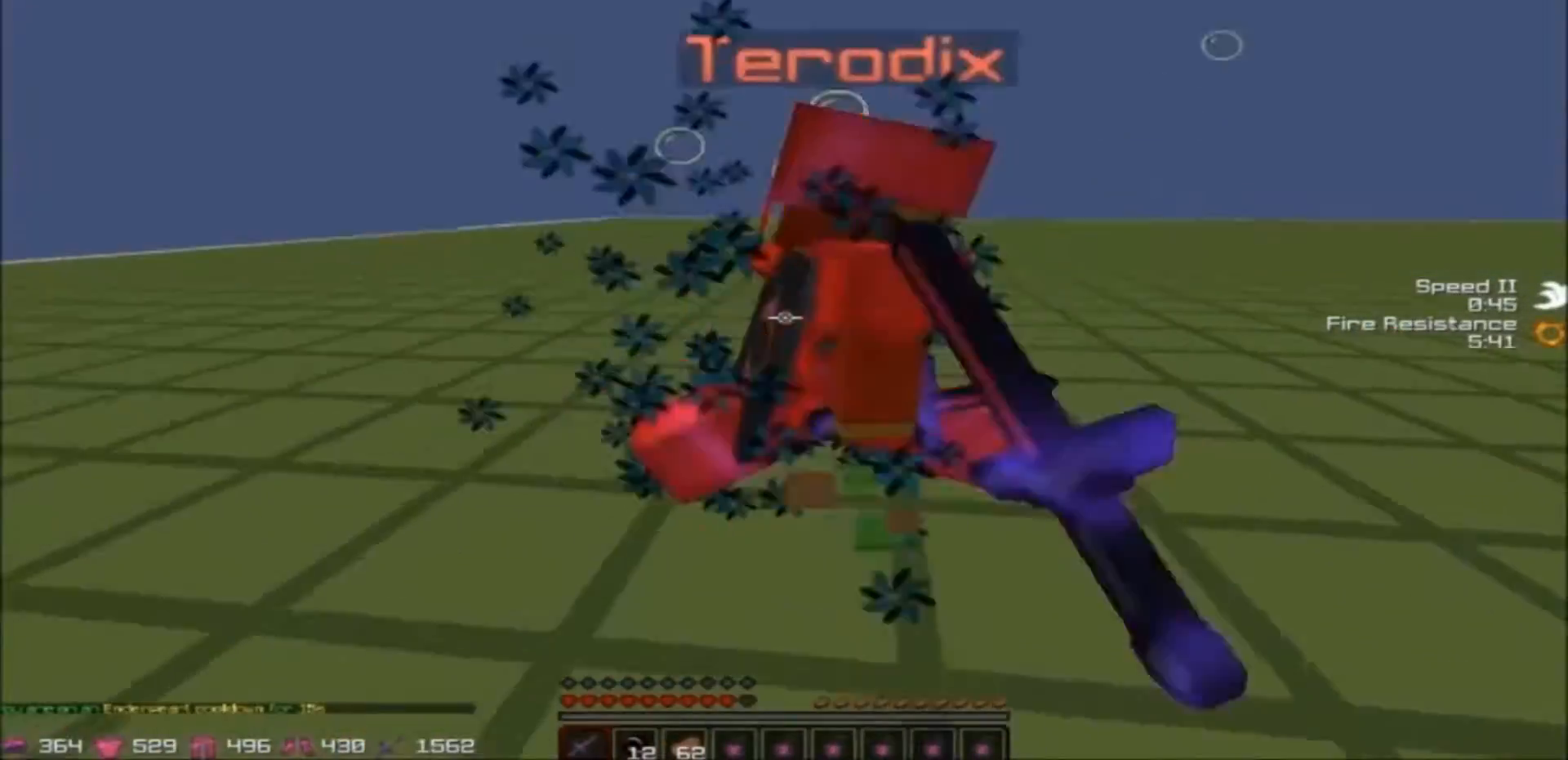
{"keys": ["a", "w"], "events": [[267, "a", "down"], [267, "d", "up"]]}
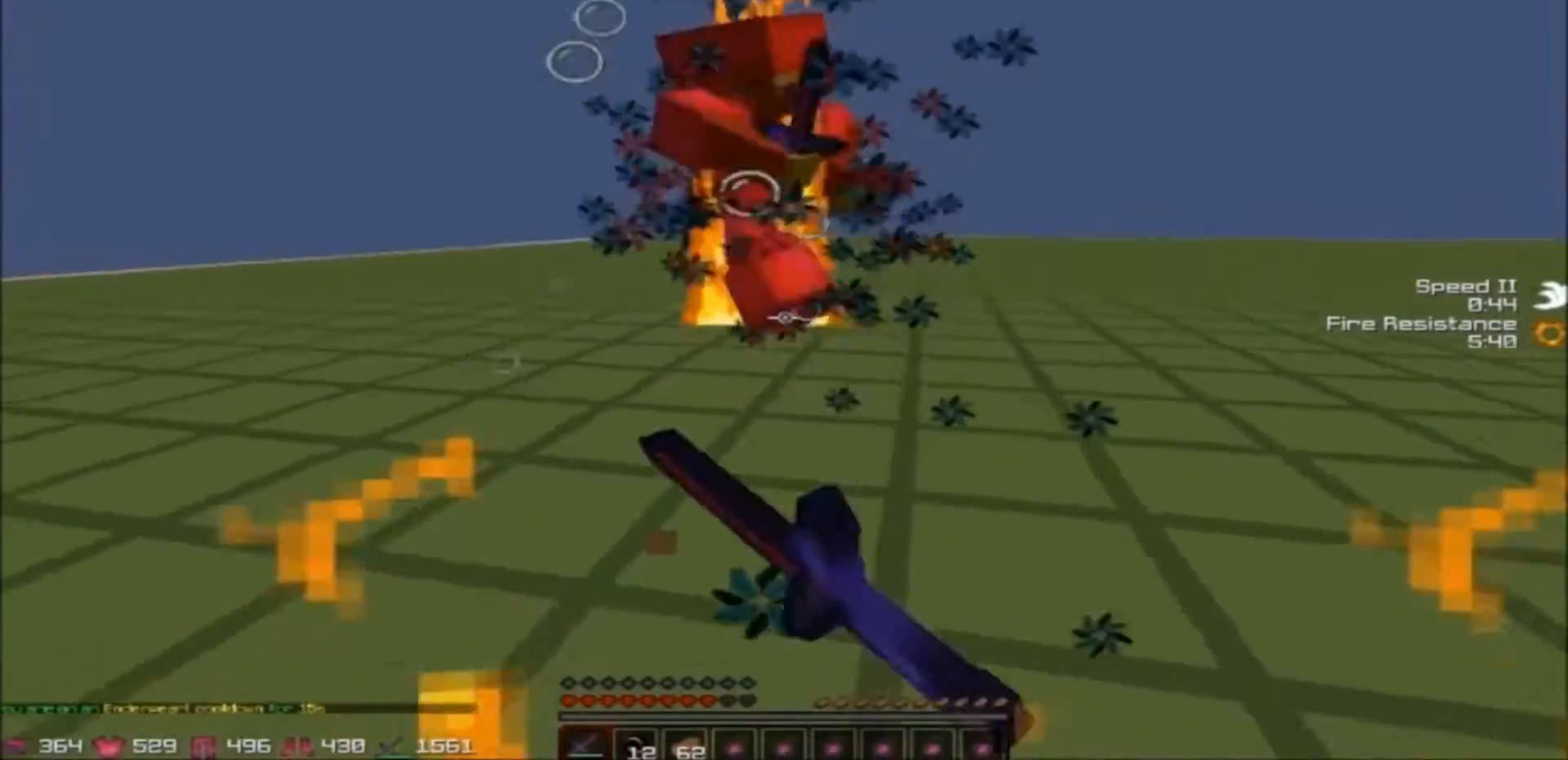
{"keys": ["d", "w"], "events": [[467, "a", "up"], [467, "d", "down"]]}
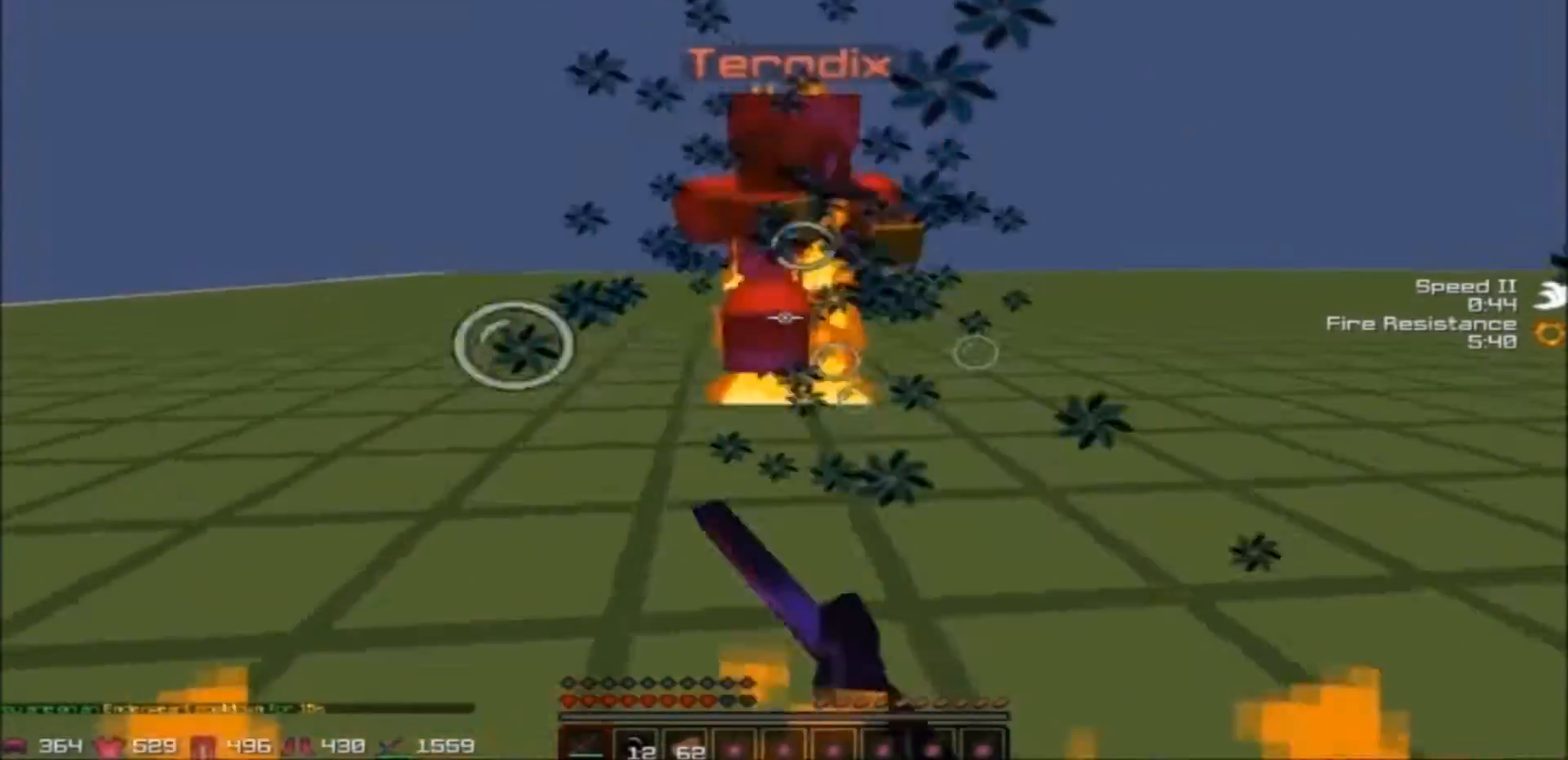
{"keys": ["a", "w"], "events": [[167, "a", "down"], [201, "d", "up"]]}
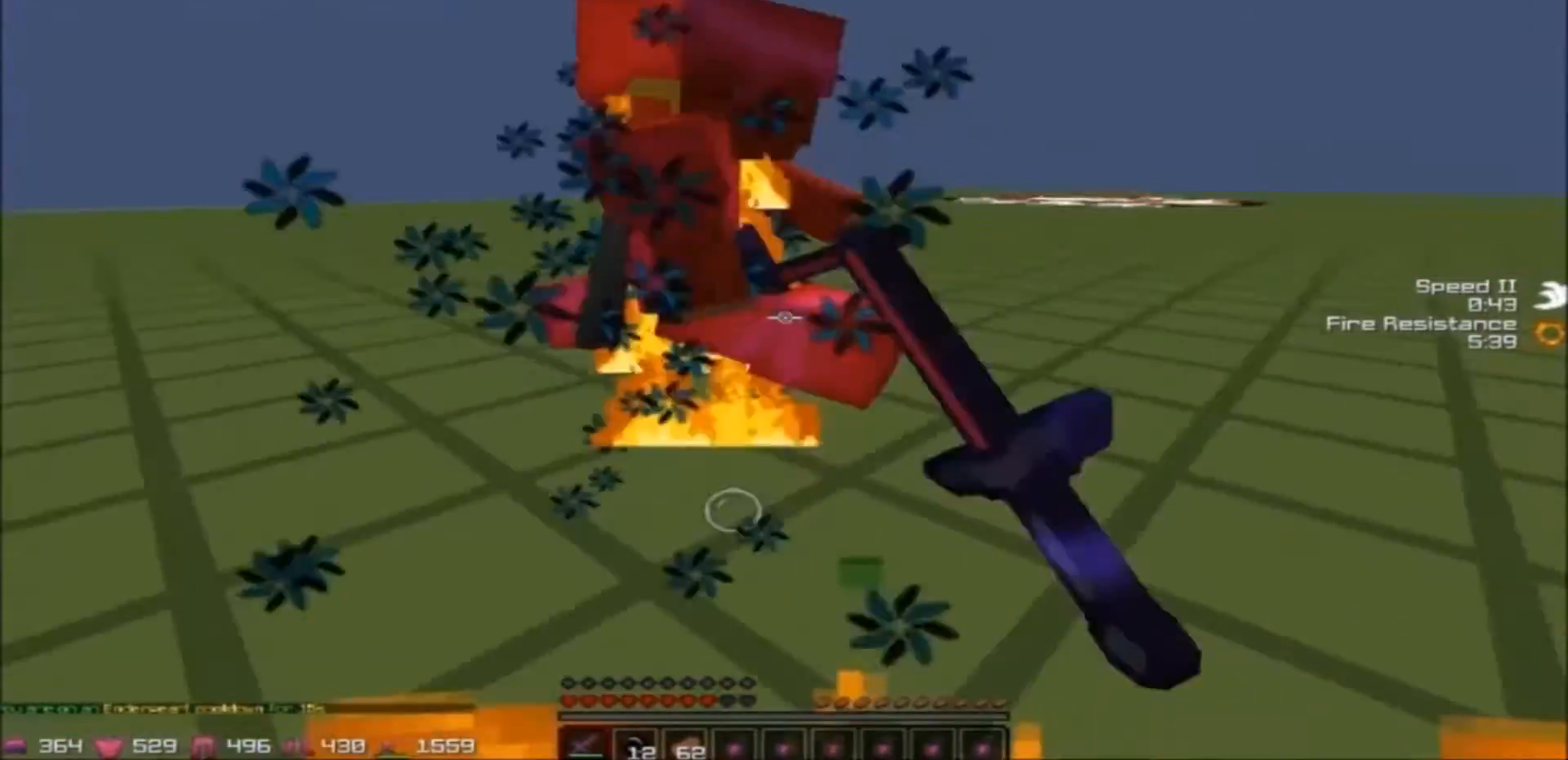
{"keys": ["a", "w"], "events": [[67, "d", "down"], [100, "a", "up"], [367, "a", "down"], [400, "d", "up"]]}
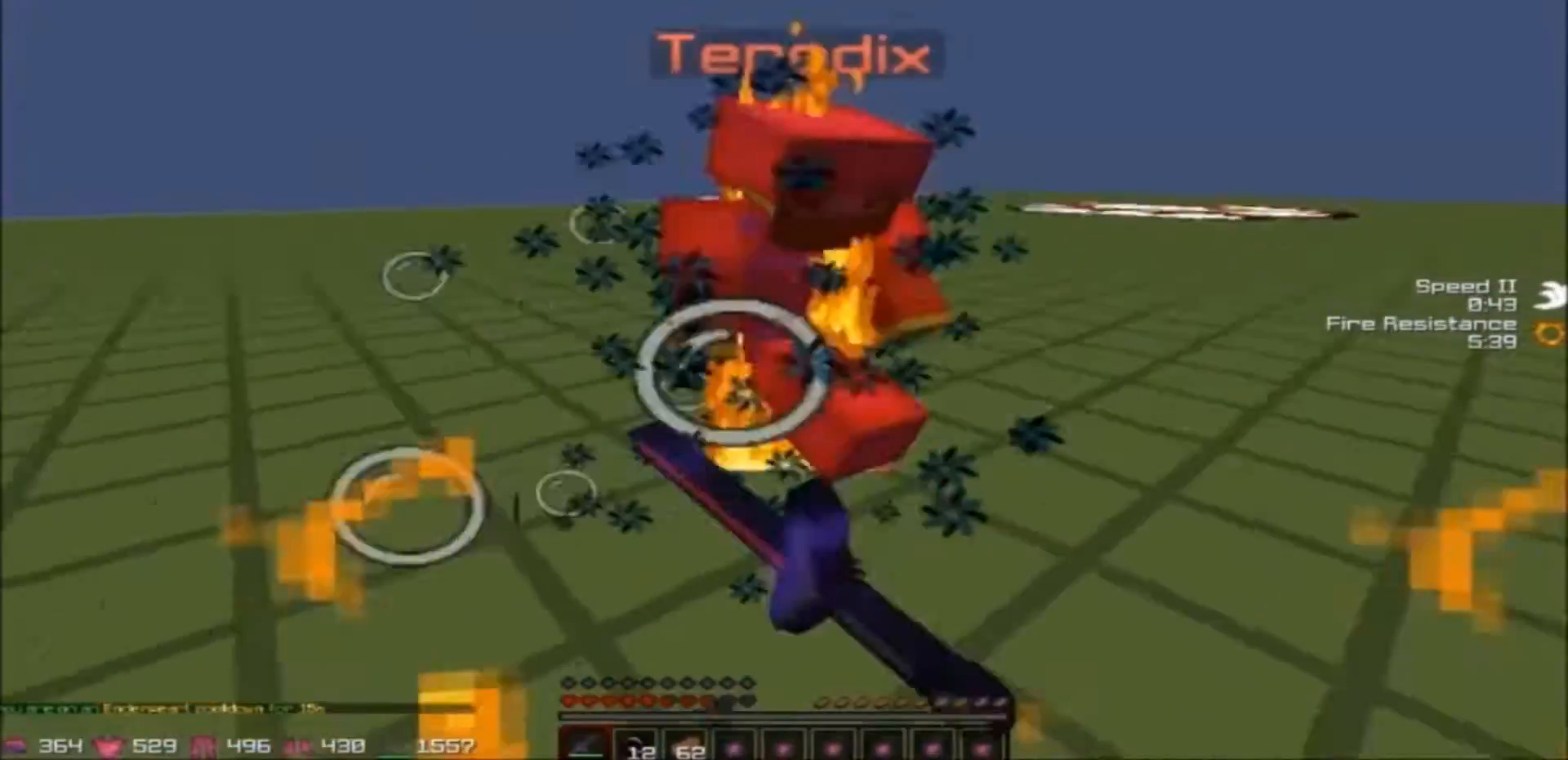
{"keys": ["d", "w"], "events": [[301, "d", "down"], [367, "a", "up"]]}